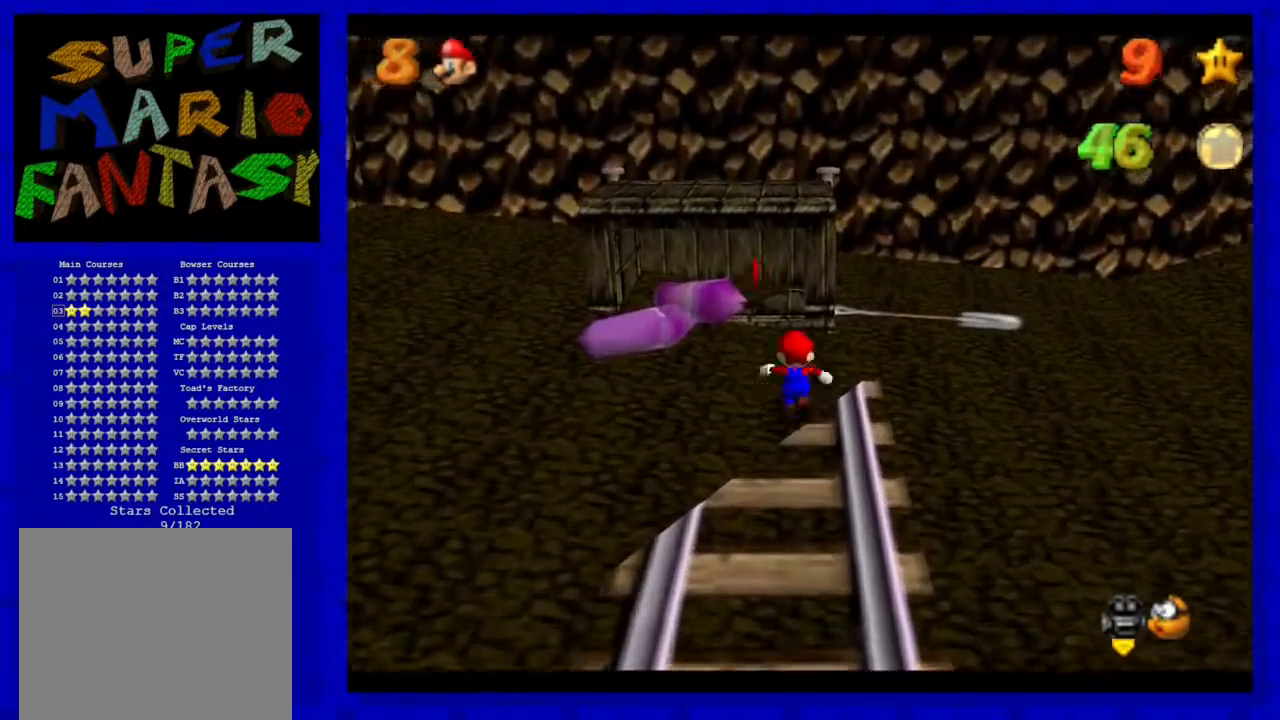
Gameplay with a controller (Nintendo layout); each line is a JSON object with the inputs held at the frame after it. "events" lists button and stick changes between this image and that frame as [ms after this image, input, new state], when the widget could be followed in between. Not read: L3 R3.
{"buttons": [], "left_stick": "up", "events": []}
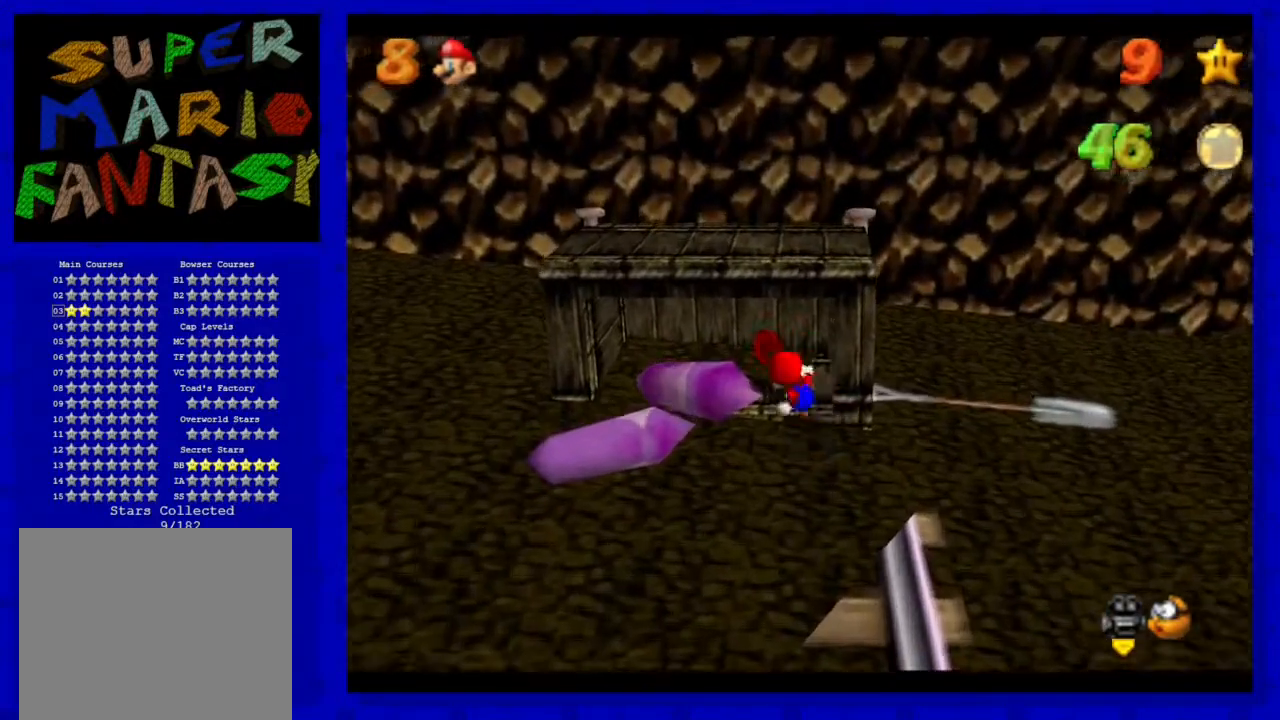
{"buttons": [], "left_stick": "down", "events": [[67, "left_stick", "down"]]}
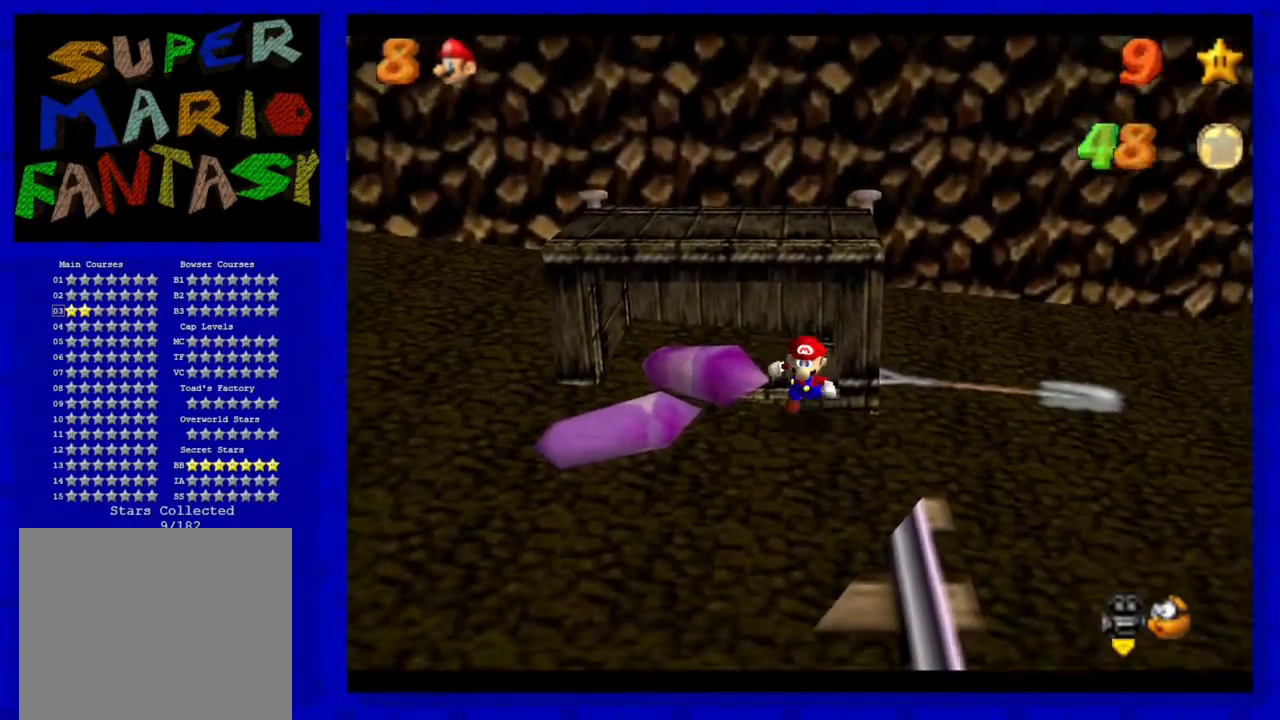
{"buttons": [], "left_stick": "up-right", "events": [[83, "left_stick", "down-right"], [167, "C_LEFT", "down"], [233, "left_stick", "right"], [267, "C_LEFT", "up"], [333, "left_stick", "up-right"]]}
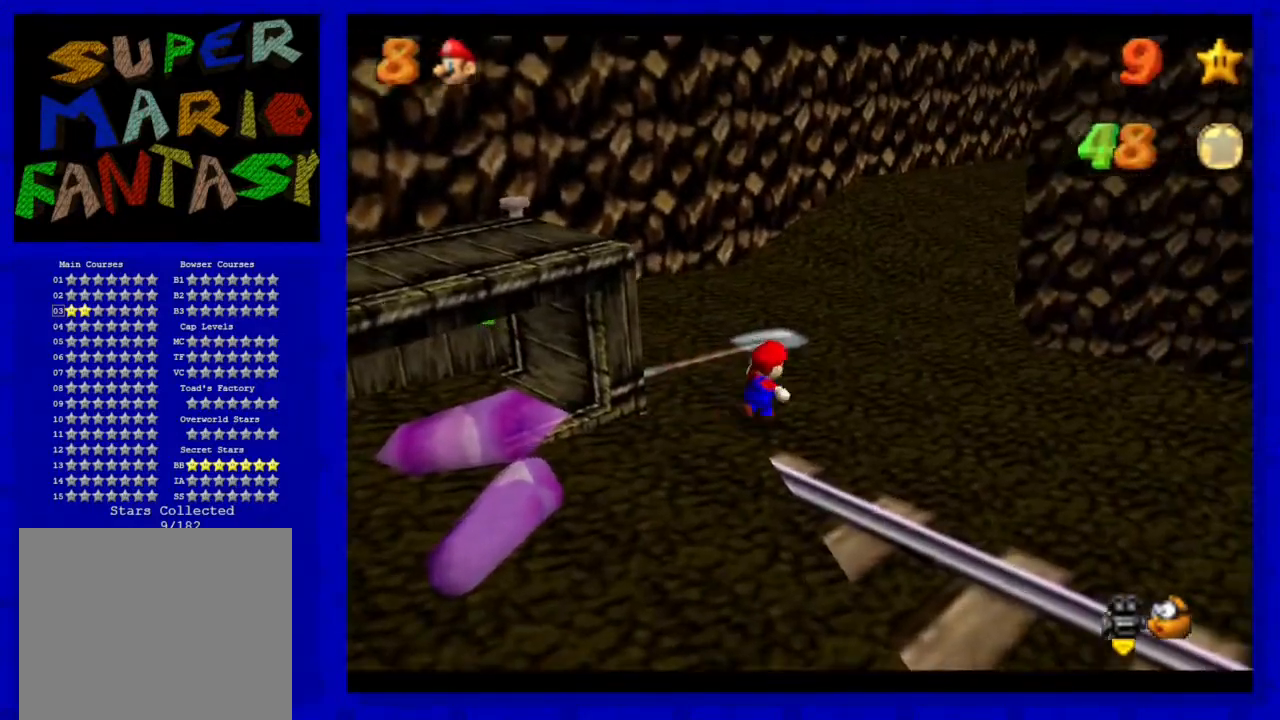
{"buttons": [], "left_stick": "up", "events": [[200, "A", "down"], [200, "left_stick", "up"], [300, "A", "up"]]}
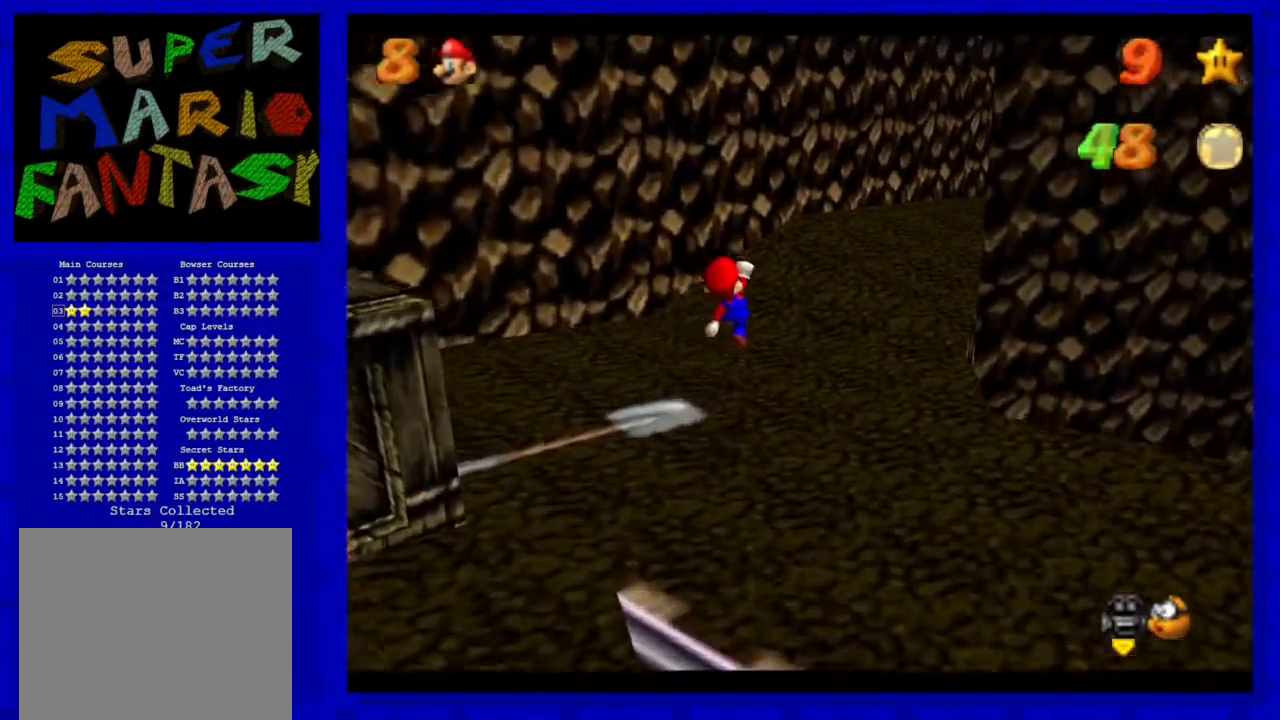
{"buttons": [], "left_stick": "up", "events": [[133, "B", "down"], [283, "A", "down"], [350, "B", "up"], [500, "A", "up"]]}
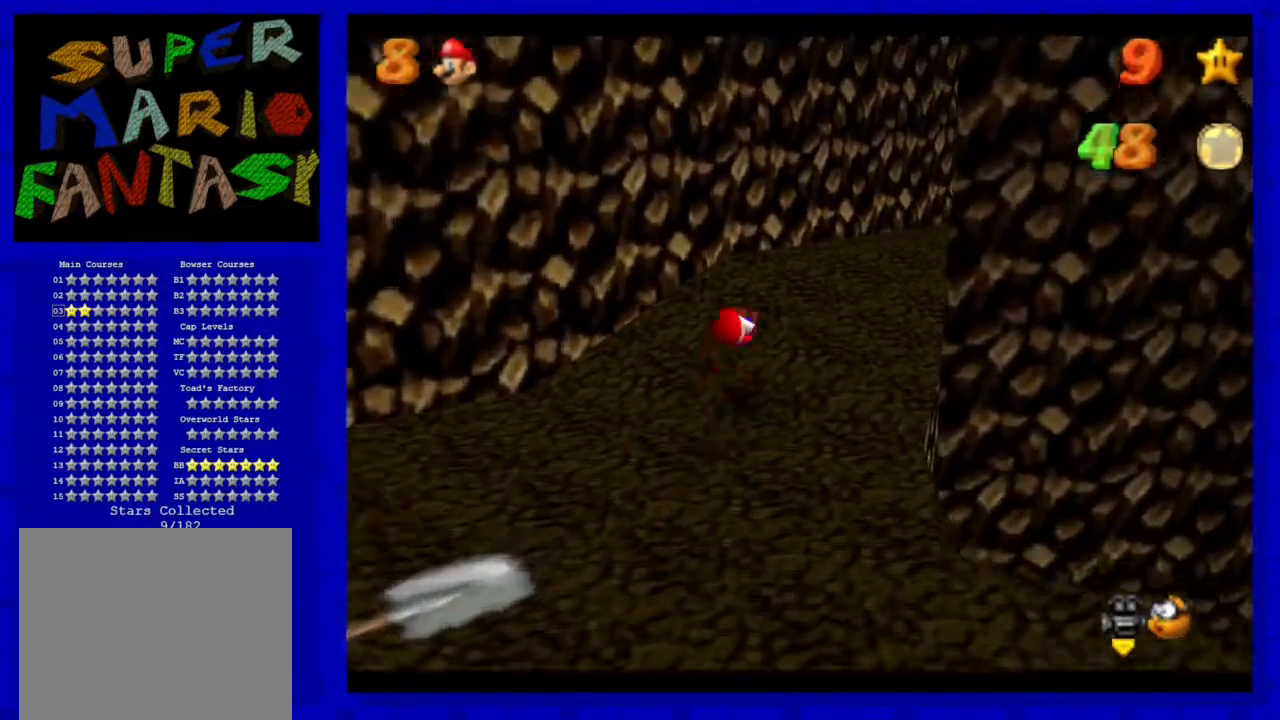
{"buttons": [], "left_stick": "up", "events": [[183, "C_LEFT", "down"], [350, "C_LEFT", "up"]]}
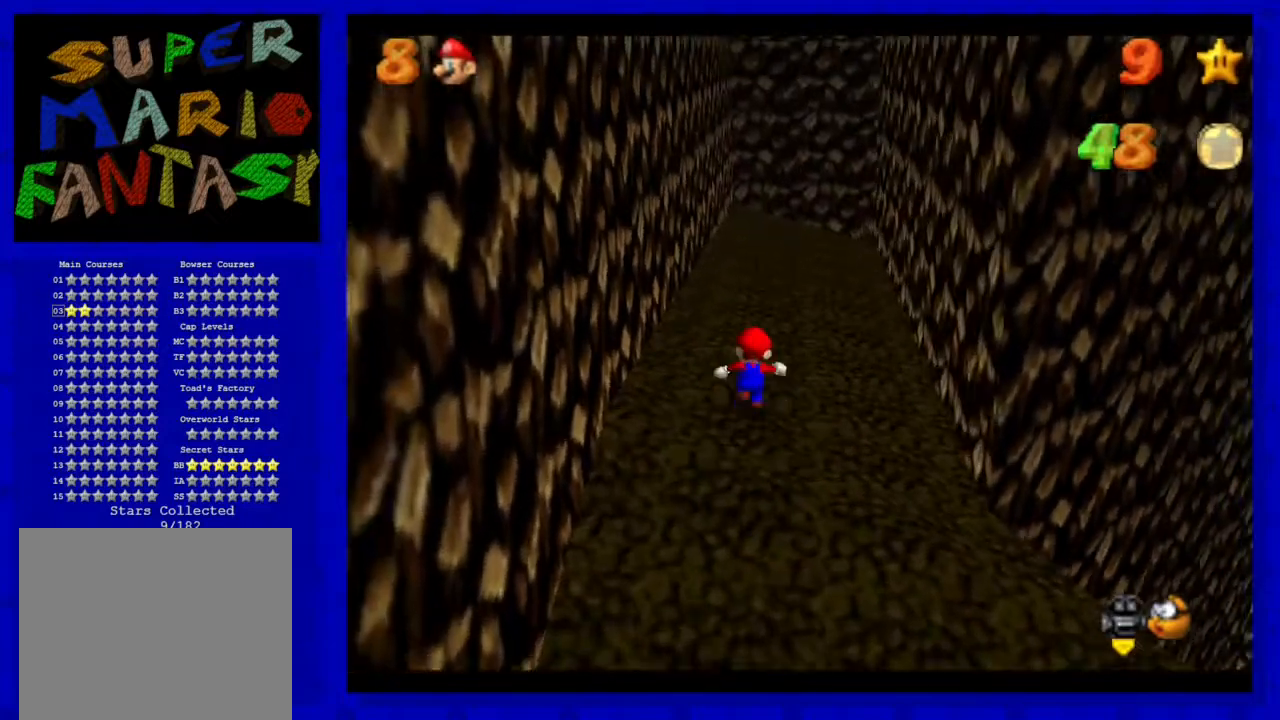
{"buttons": [], "left_stick": "up", "events": []}
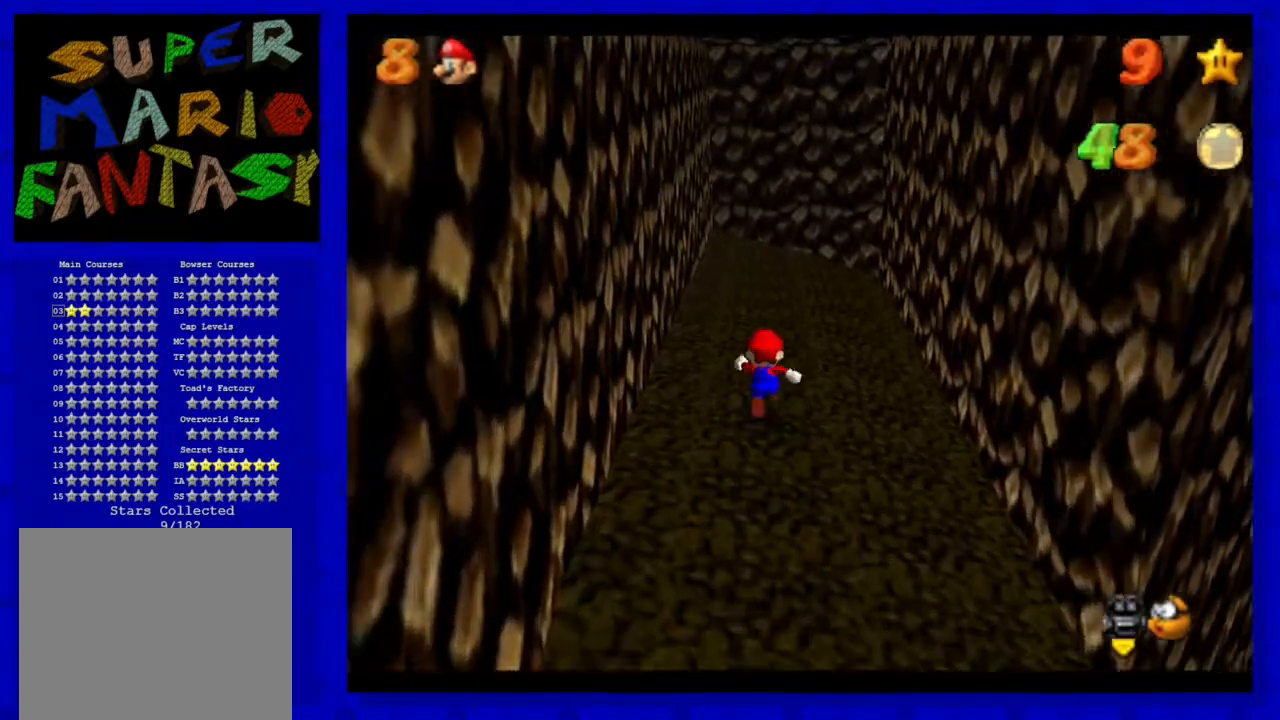
{"buttons": [], "left_stick": "up-left", "events": [[200, "C_LEFT", "down"], [300, "C_LEFT", "up"], [300, "left_stick", "up-left"]]}
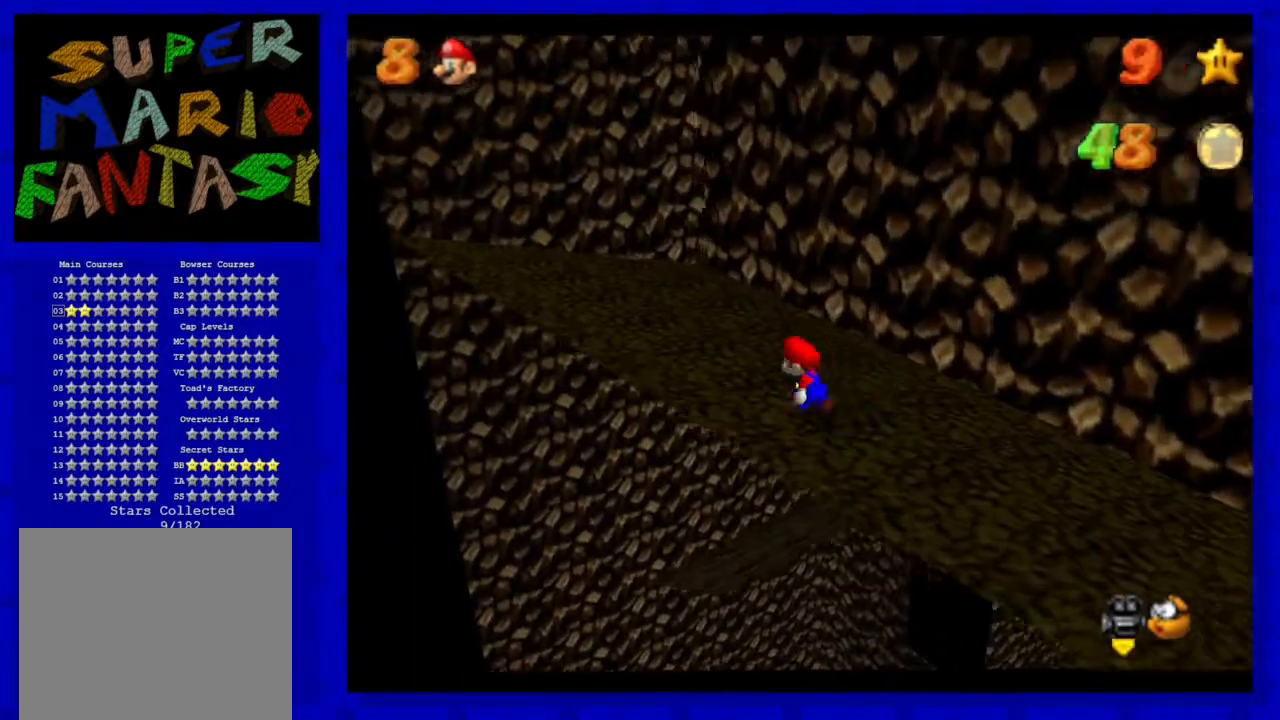
{"buttons": [], "left_stick": "left", "events": [[350, "C_LEFT", "down"], [367, "left_stick", "left"], [433, "C_LEFT", "up"]]}
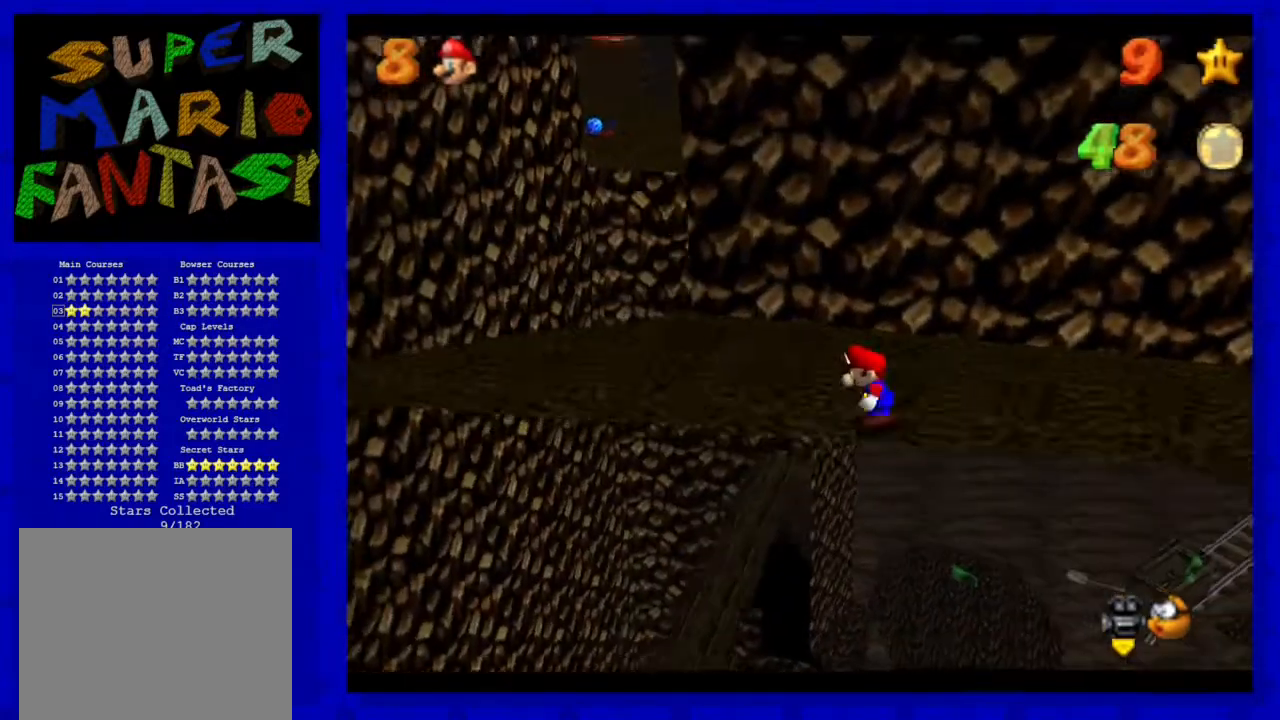
{"buttons": [], "left_stick": "left", "events": []}
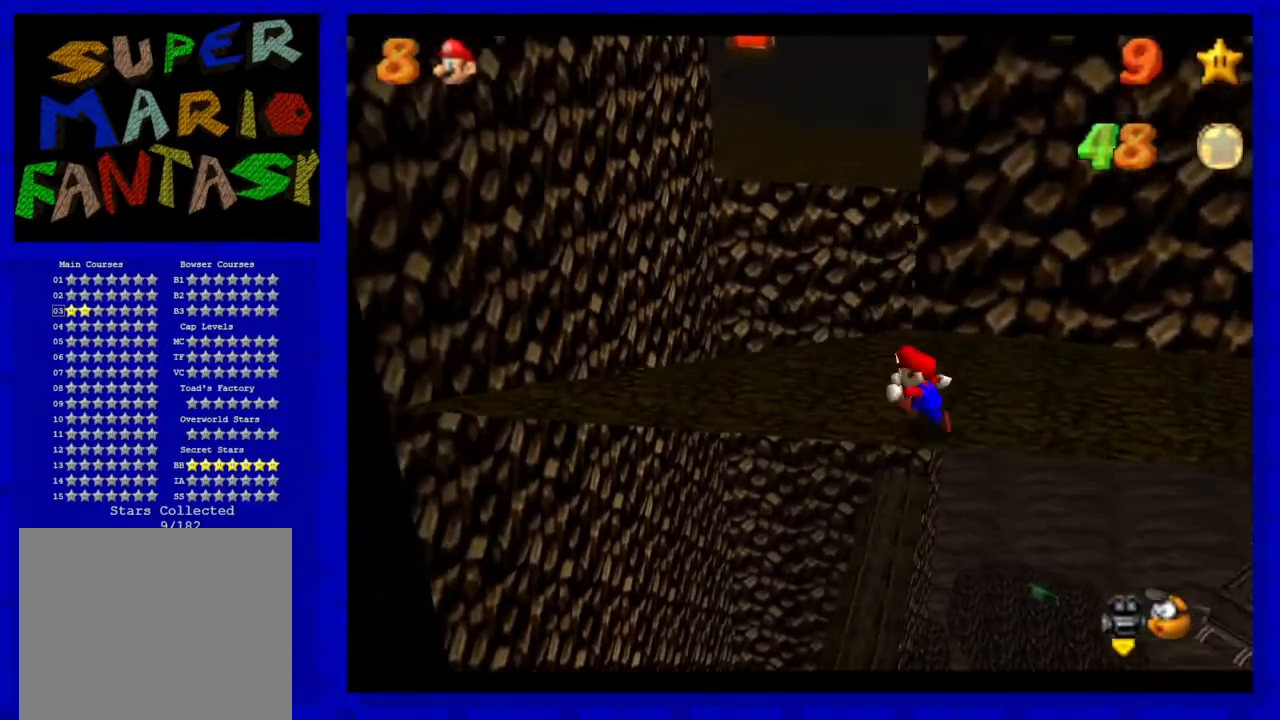
{"buttons": ["Z"], "left_stick": "up", "events": [[50, "left_stick", "up-left"], [267, "left_stick", "up"], [483, "Z", "down"]]}
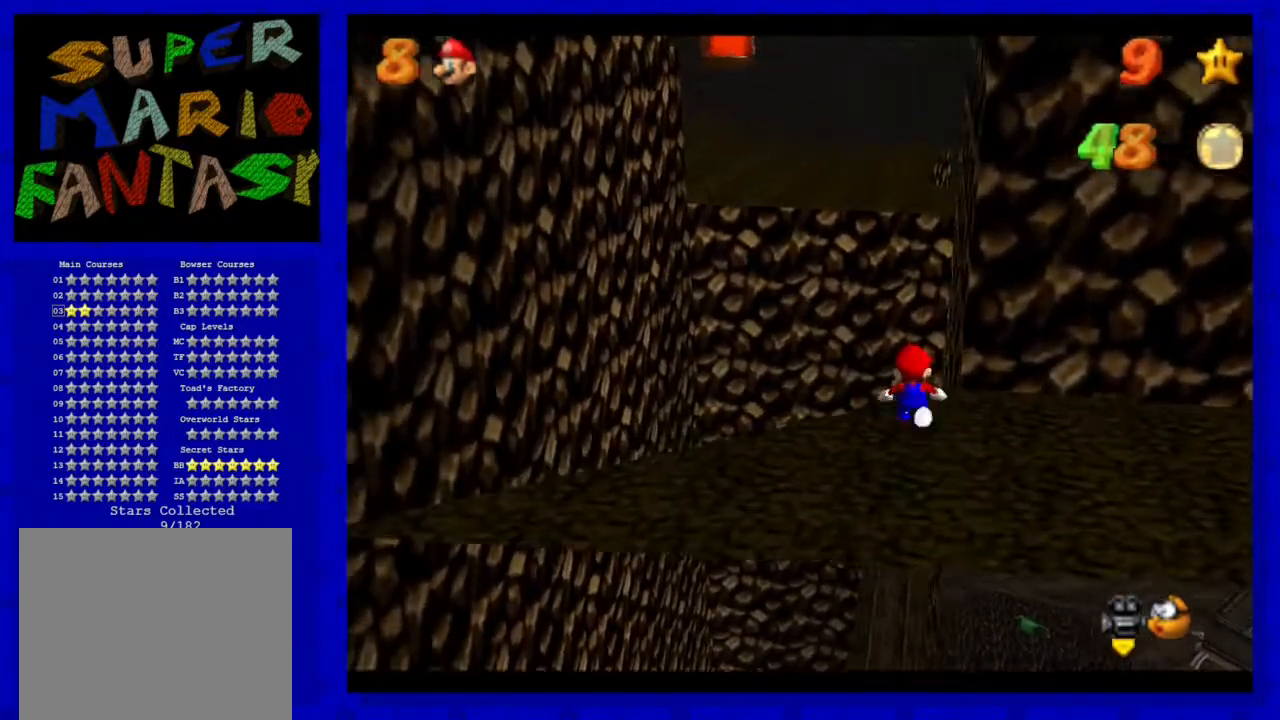
{"buttons": ["A", "Z"], "left_stick": "up", "events": [[117, "A", "down"]]}
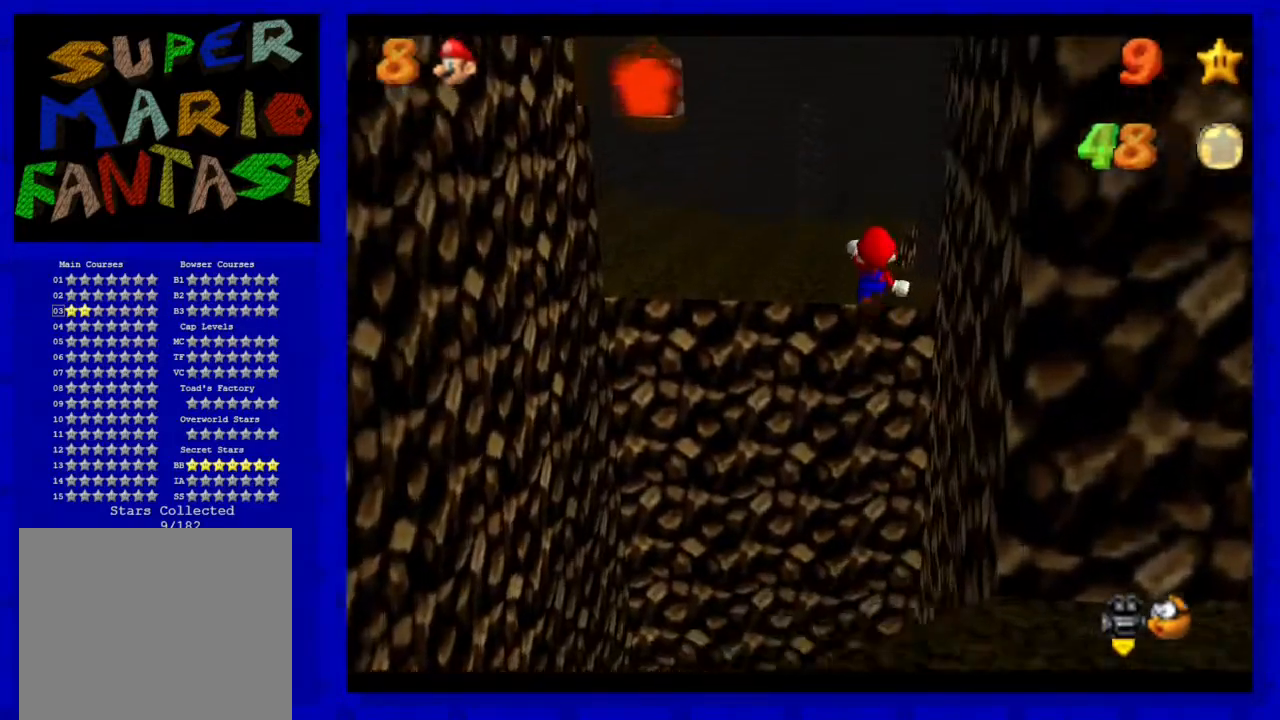
{"buttons": ["A", "Z"], "left_stick": "up", "events": []}
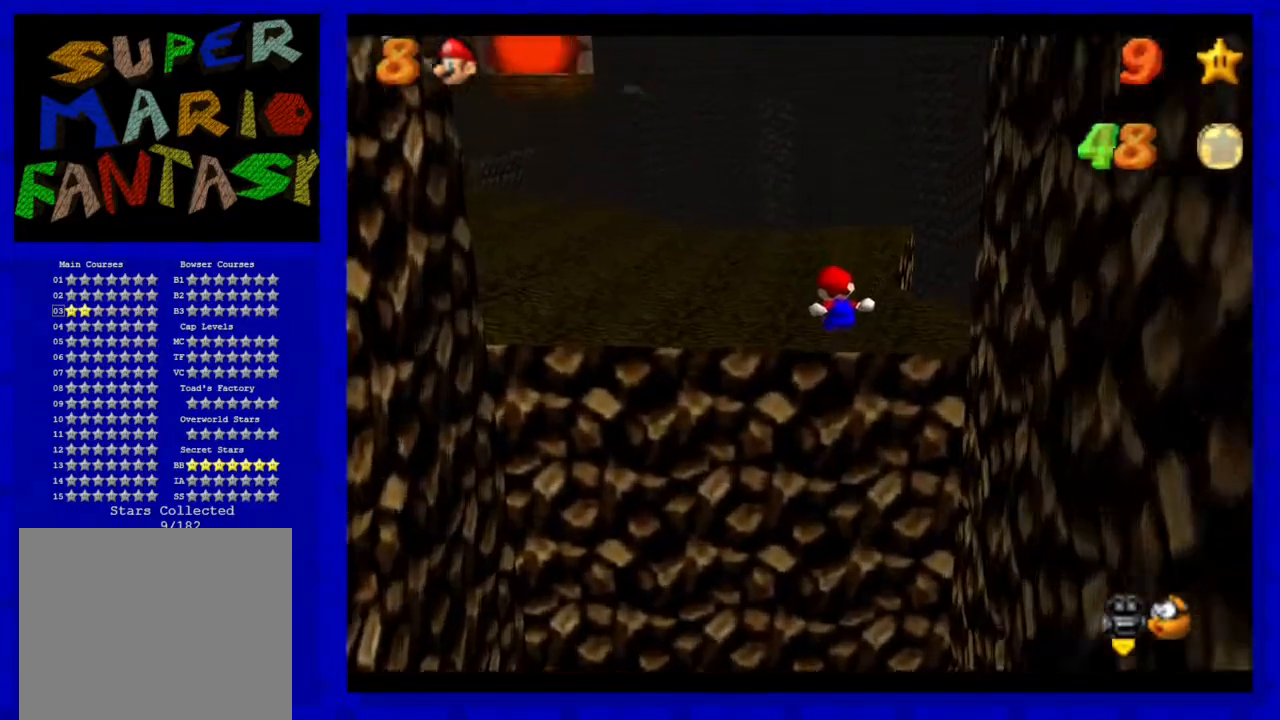
{"buttons": [], "left_stick": "up", "events": [[67, "A", "up"], [150, "Z", "up"], [250, "C_RIGHT", "down"], [317, "C_RIGHT", "up"]]}
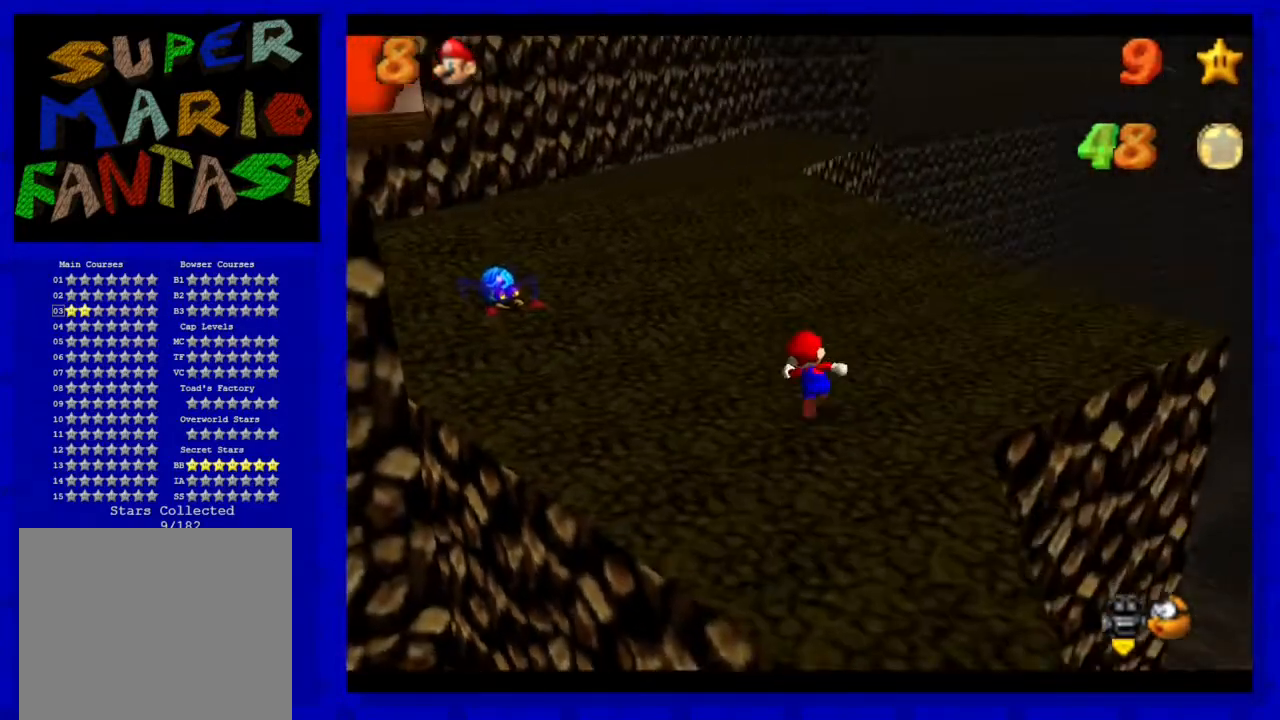
{"buttons": ["A"], "left_stick": "left", "events": [[233, "left_stick", "up-left"], [417, "left_stick", "left"], [483, "A", "down"]]}
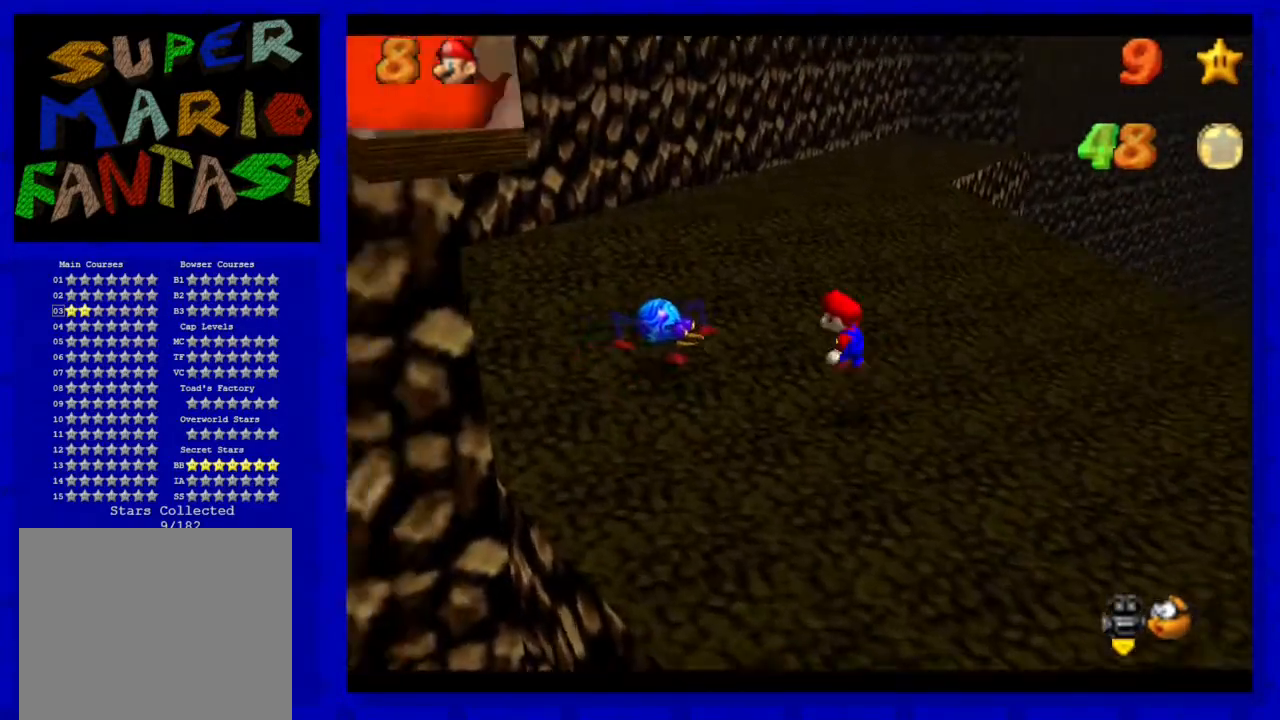
{"buttons": [], "left_stick": "right", "events": [[50, "A", "up"], [50, "left_stick", "center"], [200, "left_stick", "right"]]}
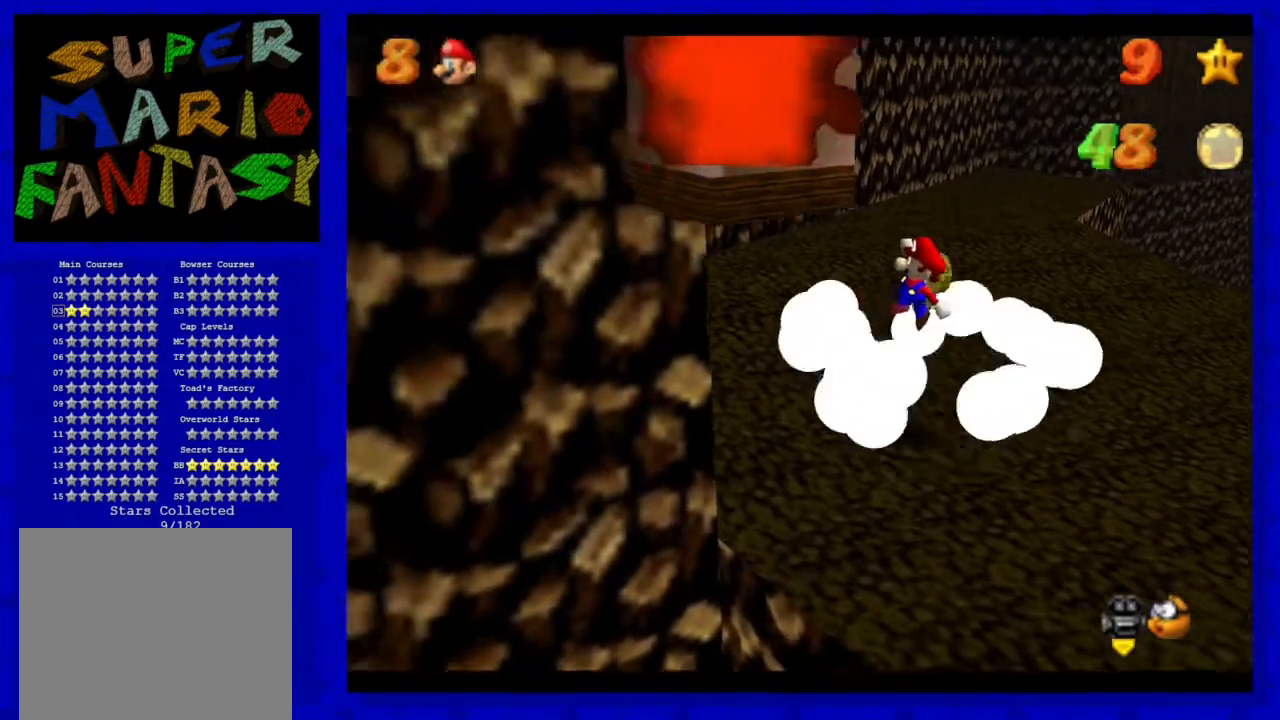
{"buttons": [], "left_stick": "center", "events": [[33, "left_stick", "down-right"], [217, "left_stick", "center"]]}
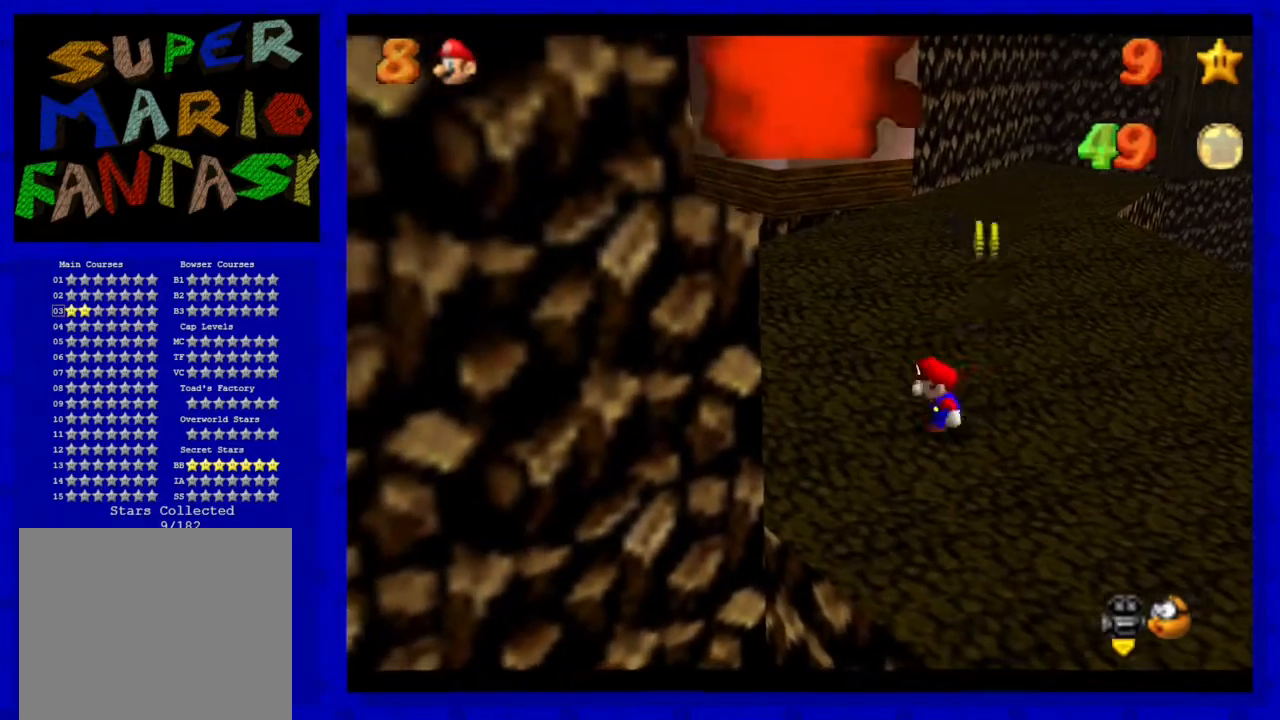
{"buttons": [], "left_stick": "up-right", "events": [[100, "left_stick", "up"], [250, "left_stick", "up-right"]]}
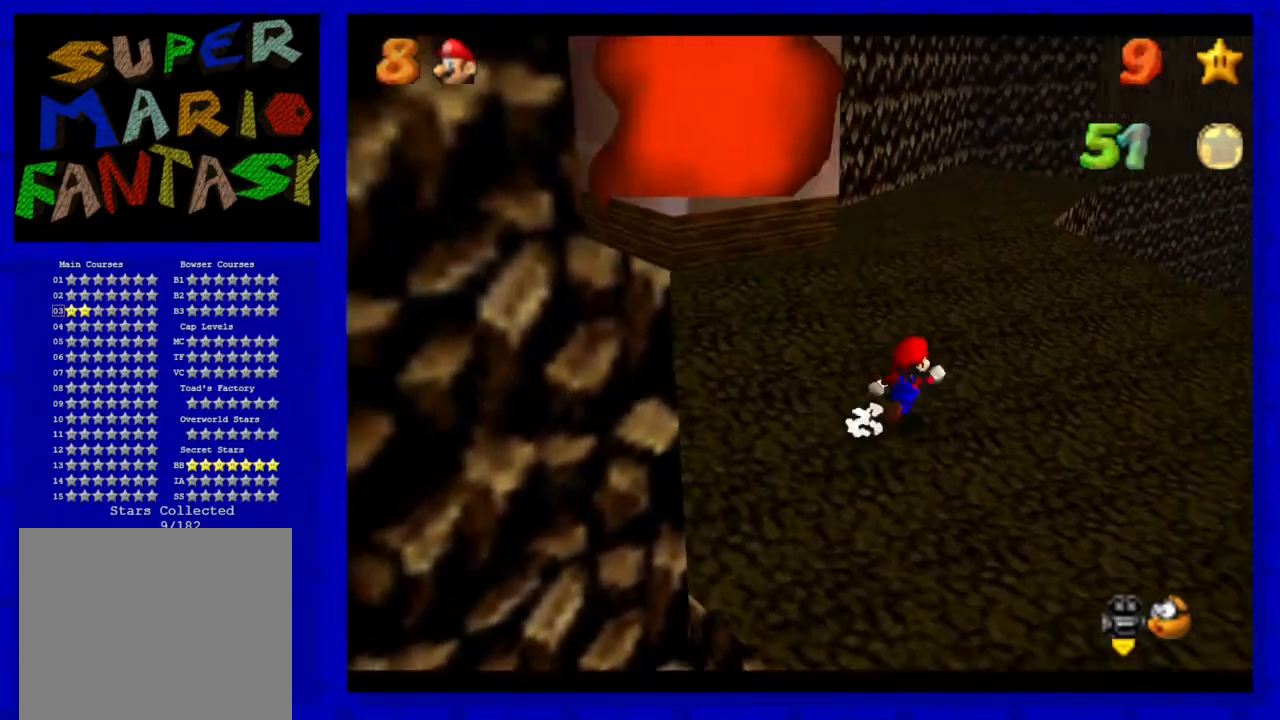
{"buttons": ["A"], "left_stick": "up", "events": [[167, "left_stick", "up"], [367, "A", "down"]]}
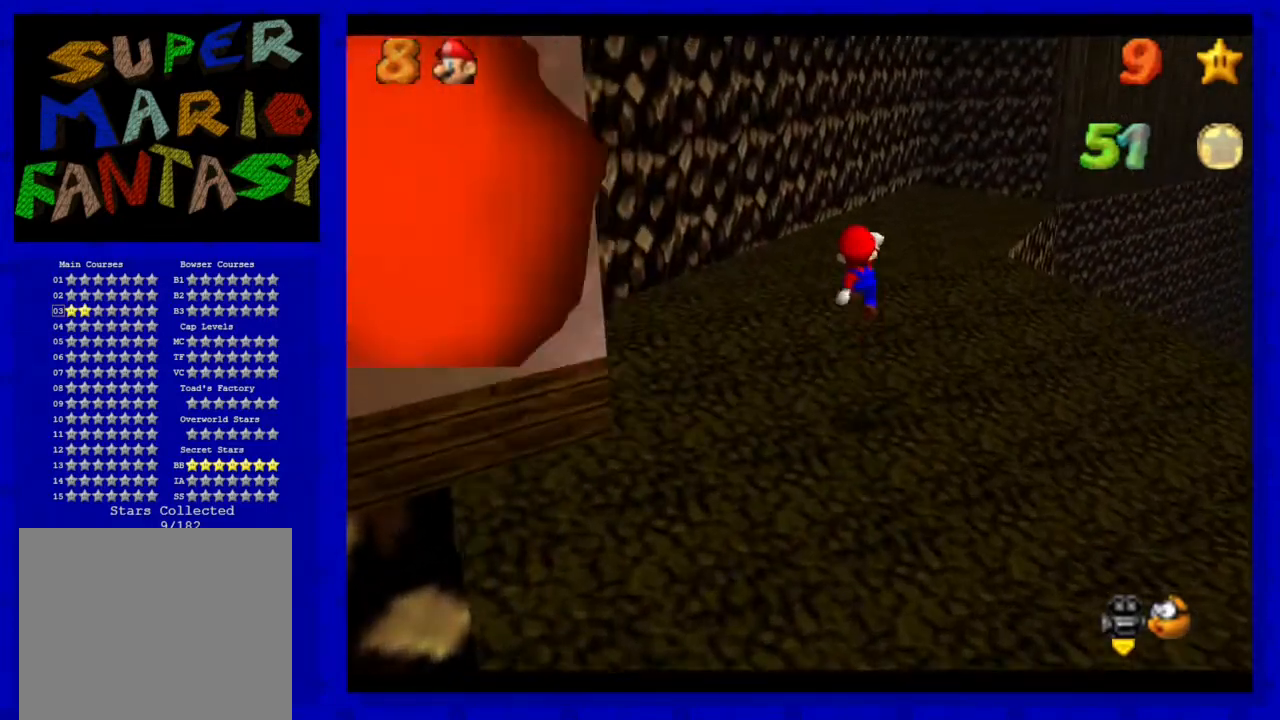
{"buttons": ["A", "B"], "left_stick": "up", "events": [[17, "A", "up"], [367, "B", "down"], [450, "A", "down"]]}
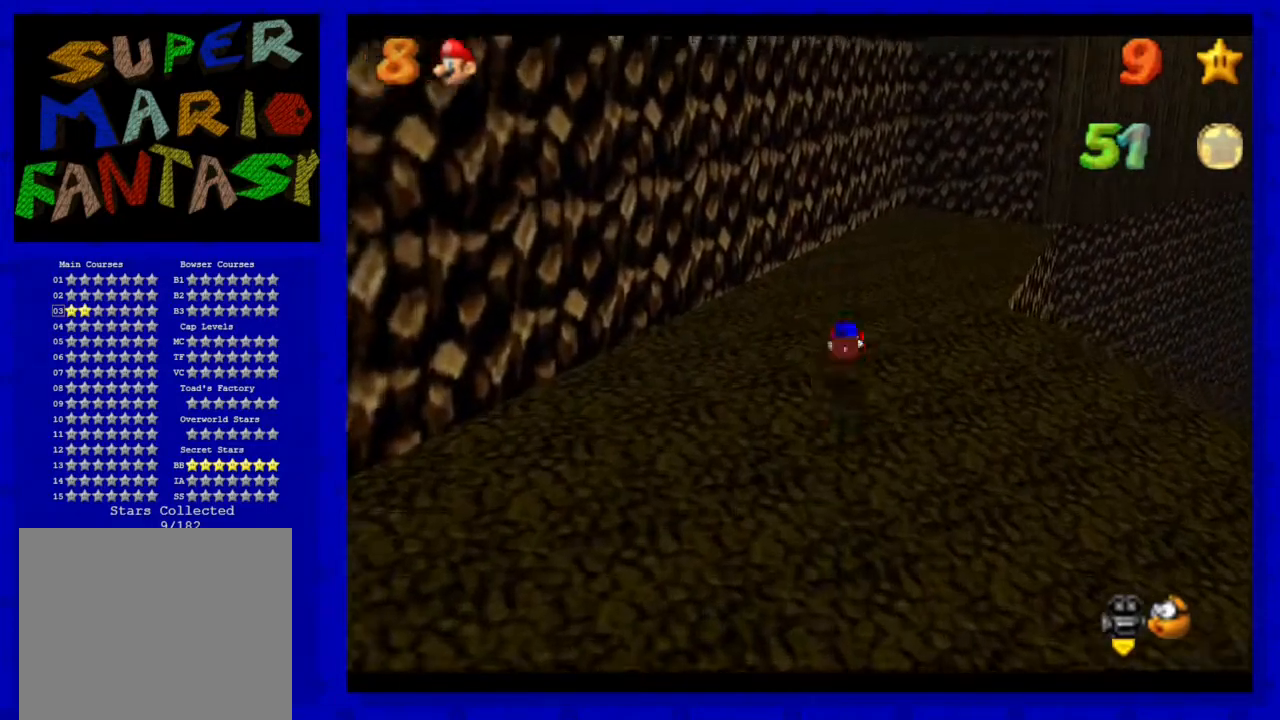
{"buttons": [], "left_stick": "up", "events": [[33, "B", "up"], [133, "A", "up"], [167, "left_stick", "up-right"], [350, "C_LEFT", "down"], [400, "C_LEFT", "up"], [467, "left_stick", "up"]]}
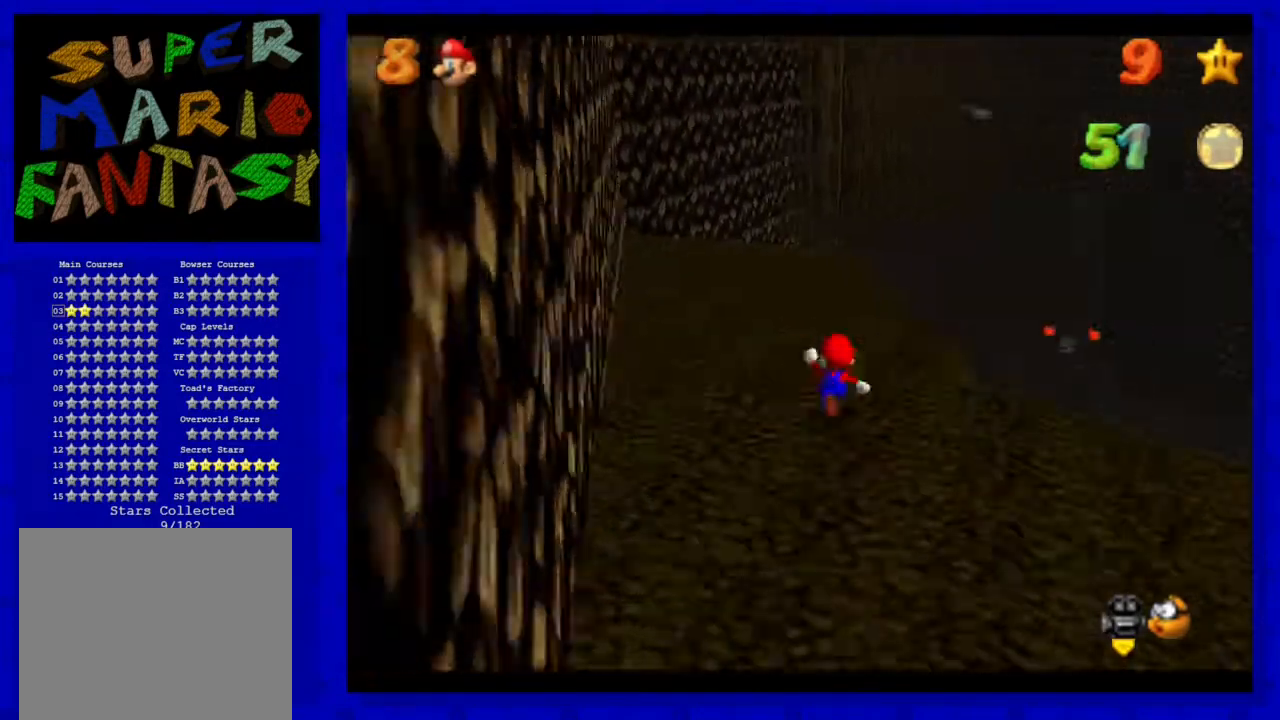
{"buttons": [], "left_stick": "up-left", "events": [[467, "left_stick", "up-left"]]}
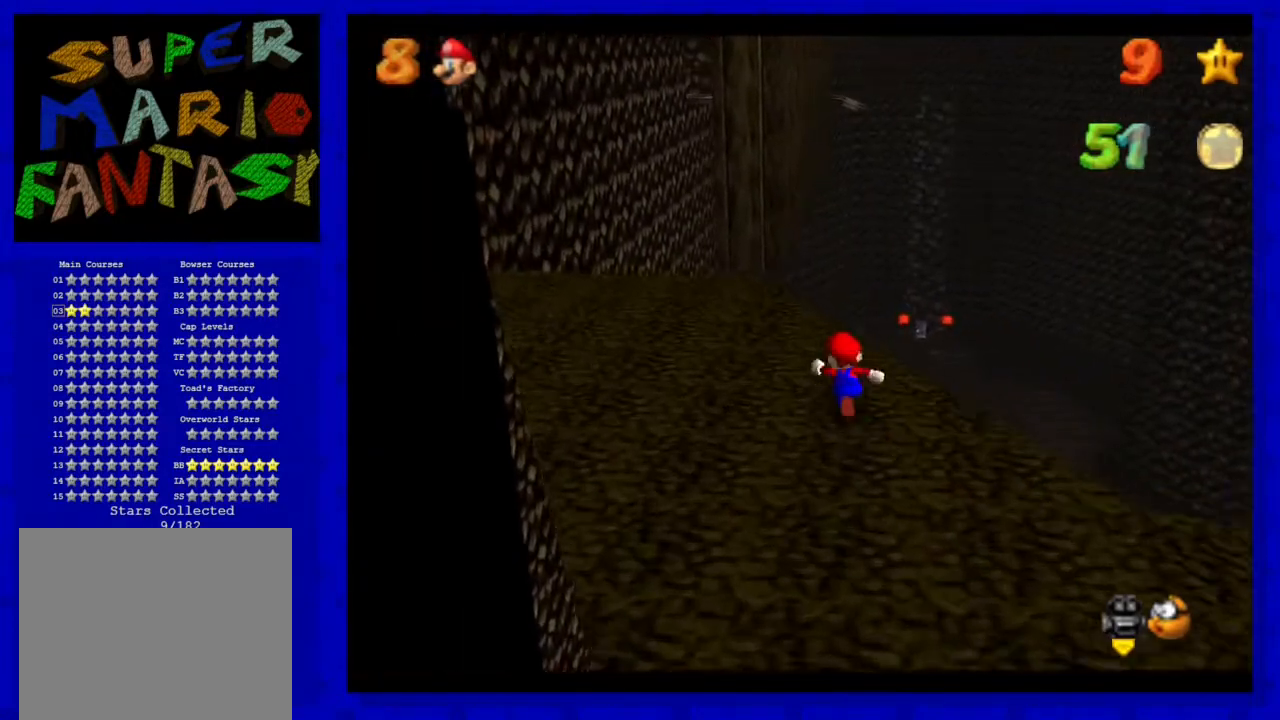
{"buttons": [], "left_stick": "up-left", "events": []}
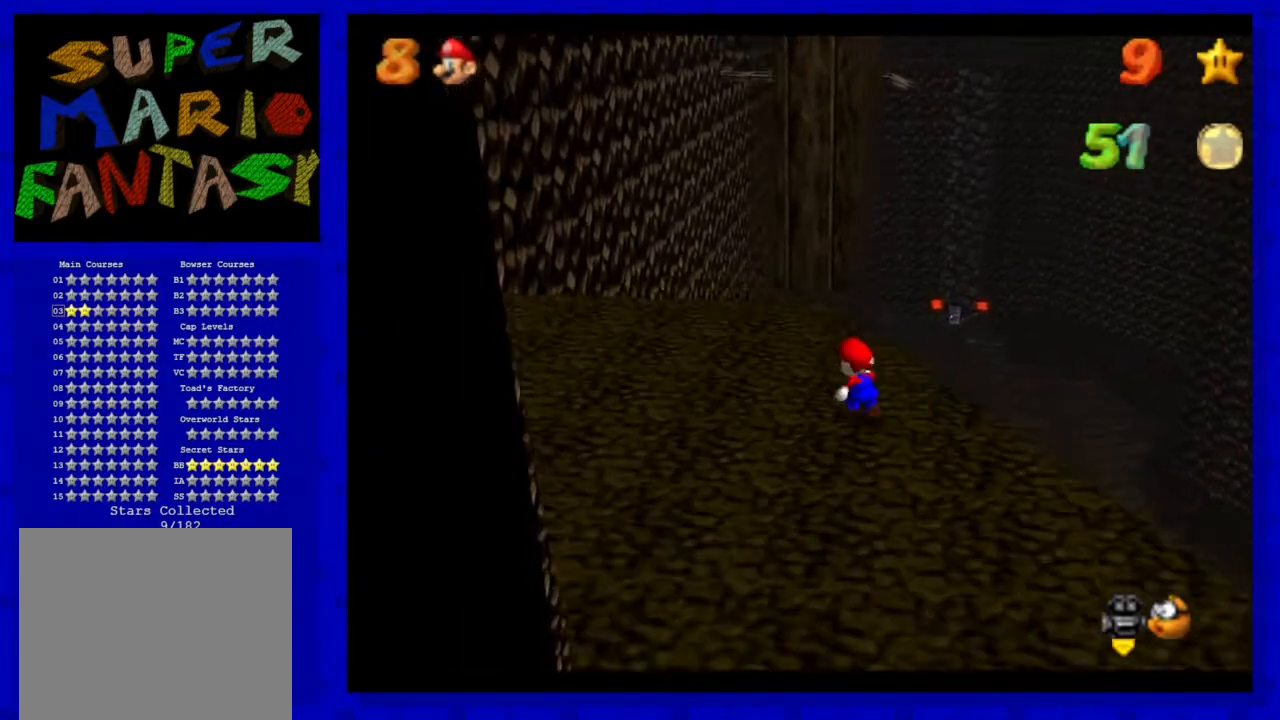
{"buttons": [], "left_stick": "up-left", "events": []}
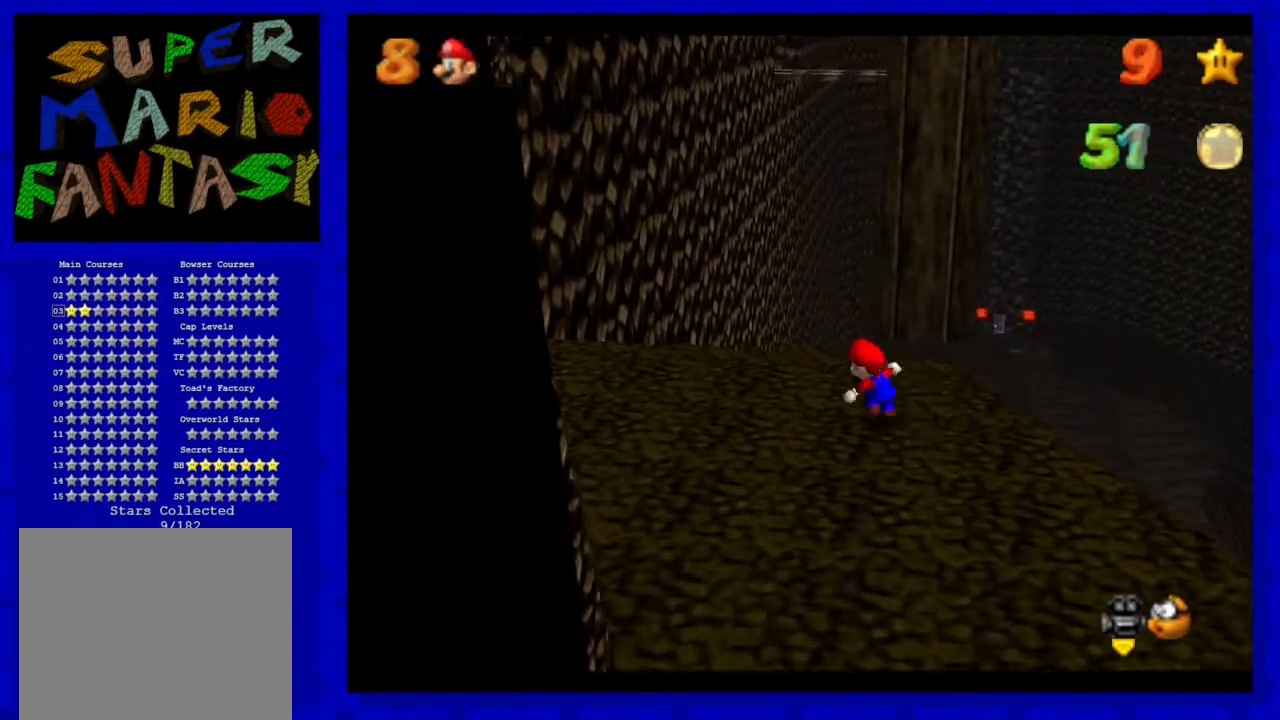
{"buttons": ["A"], "left_stick": "up-left", "events": [[483, "A", "down"]]}
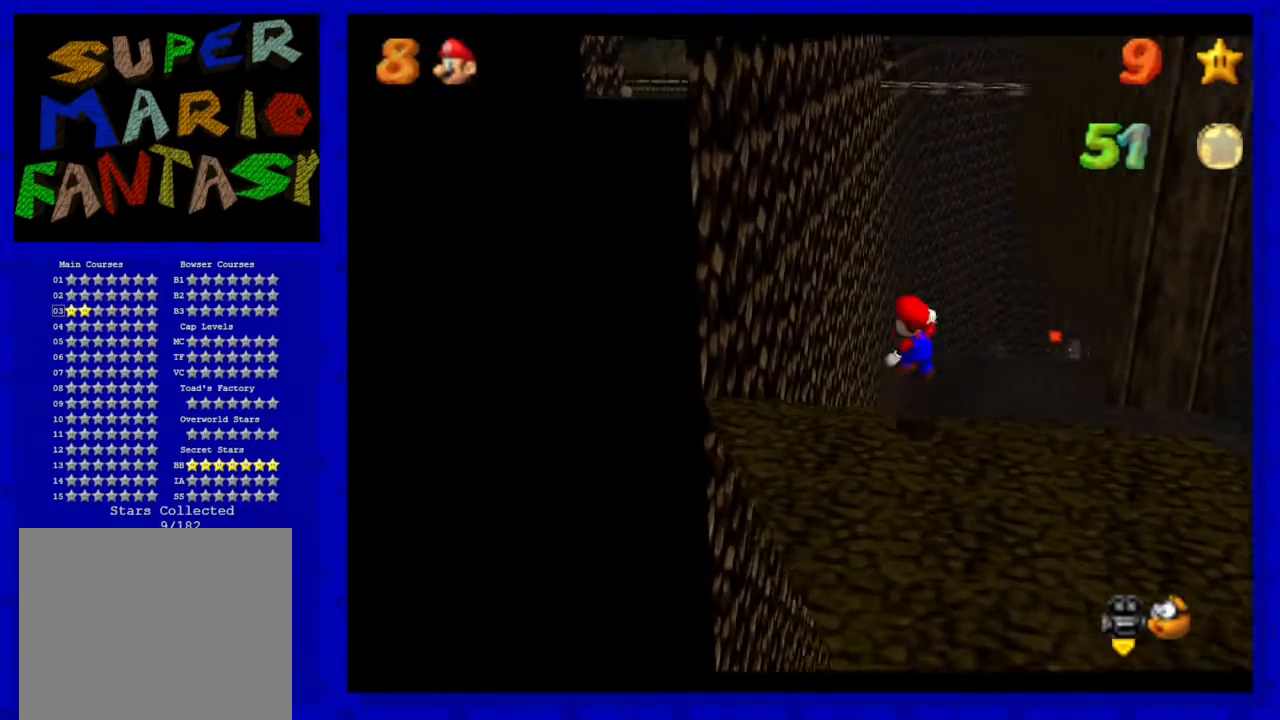
{"buttons": [], "left_stick": "up", "events": [[167, "A", "up"], [417, "left_stick", "up"]]}
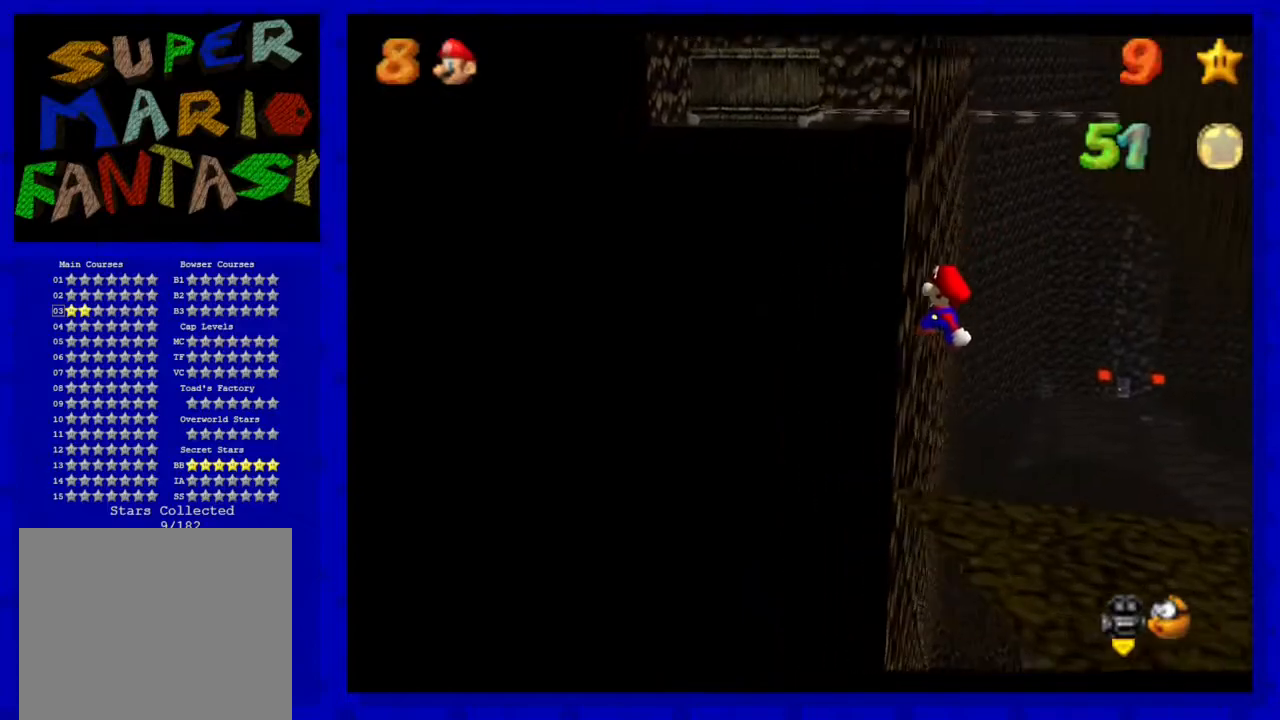
{"buttons": [], "left_stick": "up-right", "events": [[83, "A", "down"], [233, "left_stick", "up-right"], [333, "A", "up"]]}
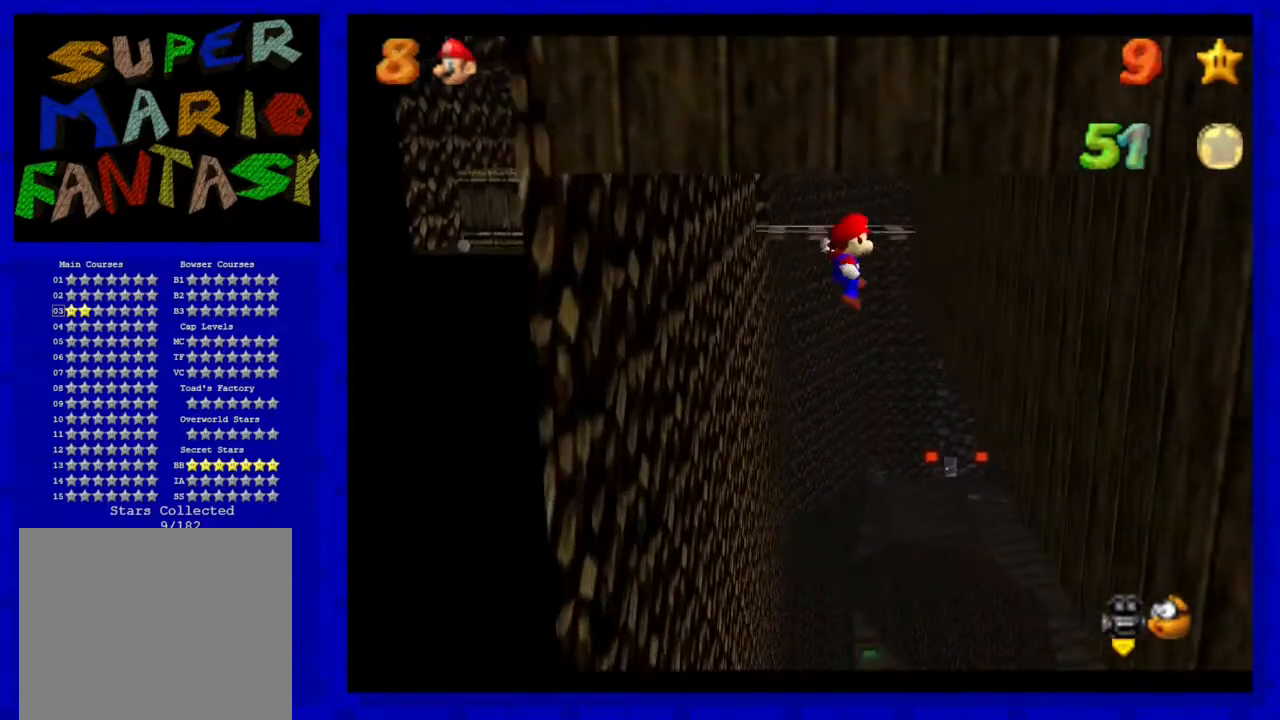
{"buttons": [], "left_stick": "up", "events": [[483, "left_stick", "up"]]}
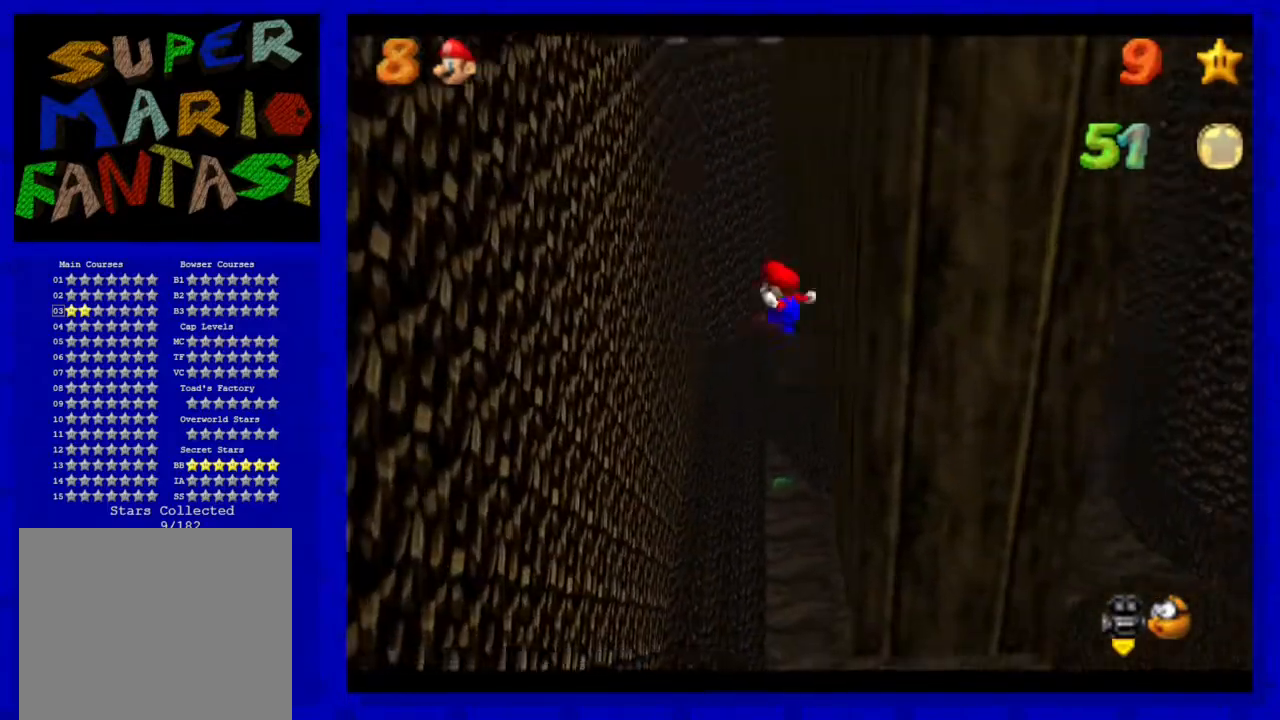
{"buttons": [], "left_stick": "up-left", "events": [[17, "A", "down"], [83, "left_stick", "up-left"], [433, "A", "up"]]}